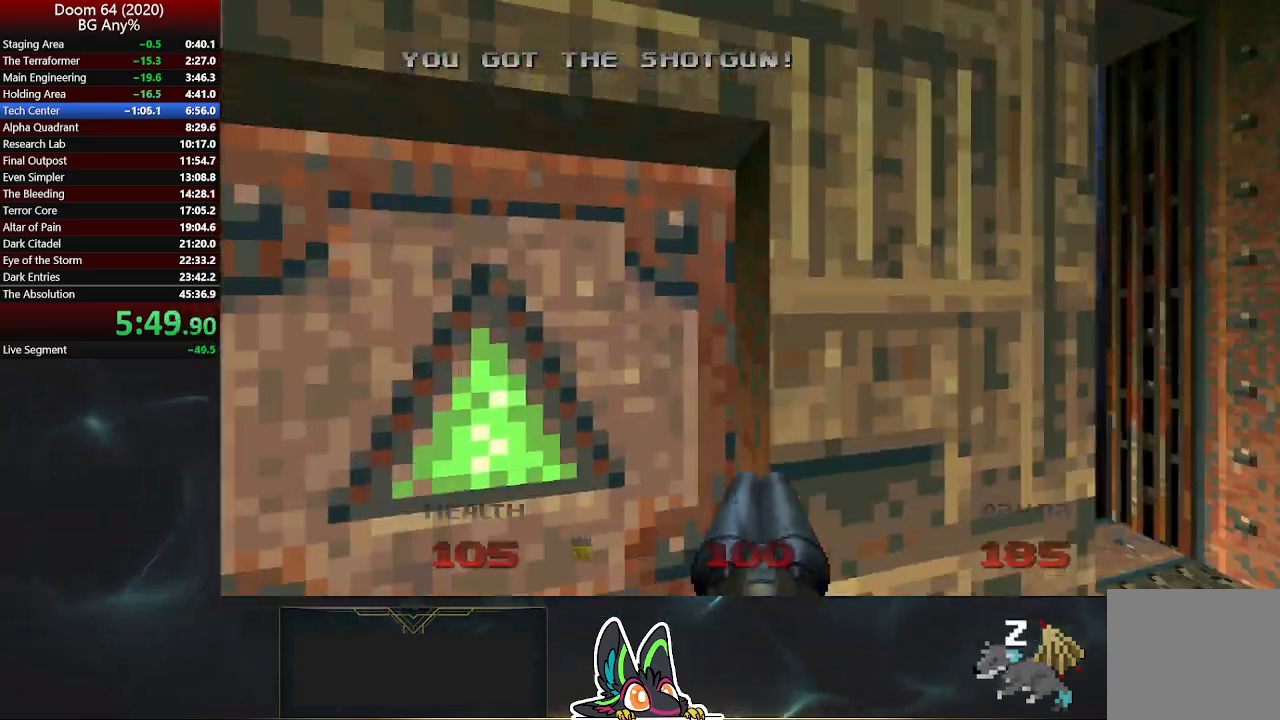
Gameplay with a controller (PlayStation layout); each line is a JSON object with the inputs held at the frame after it. "events" lists button and stick changes between this image and that frame as [ms after this image, input, new state], when the widget could be followed in between.
{"buttons": [], "left_stick": "up", "right_stick": "center", "events": [[117, "L2", "up"], [233, "R2", "down"], [283, "right_stick", "up-right"], [417, "right_stick", "center"], [433, "R2", "up"], [500, "left_stick", "up"]]}
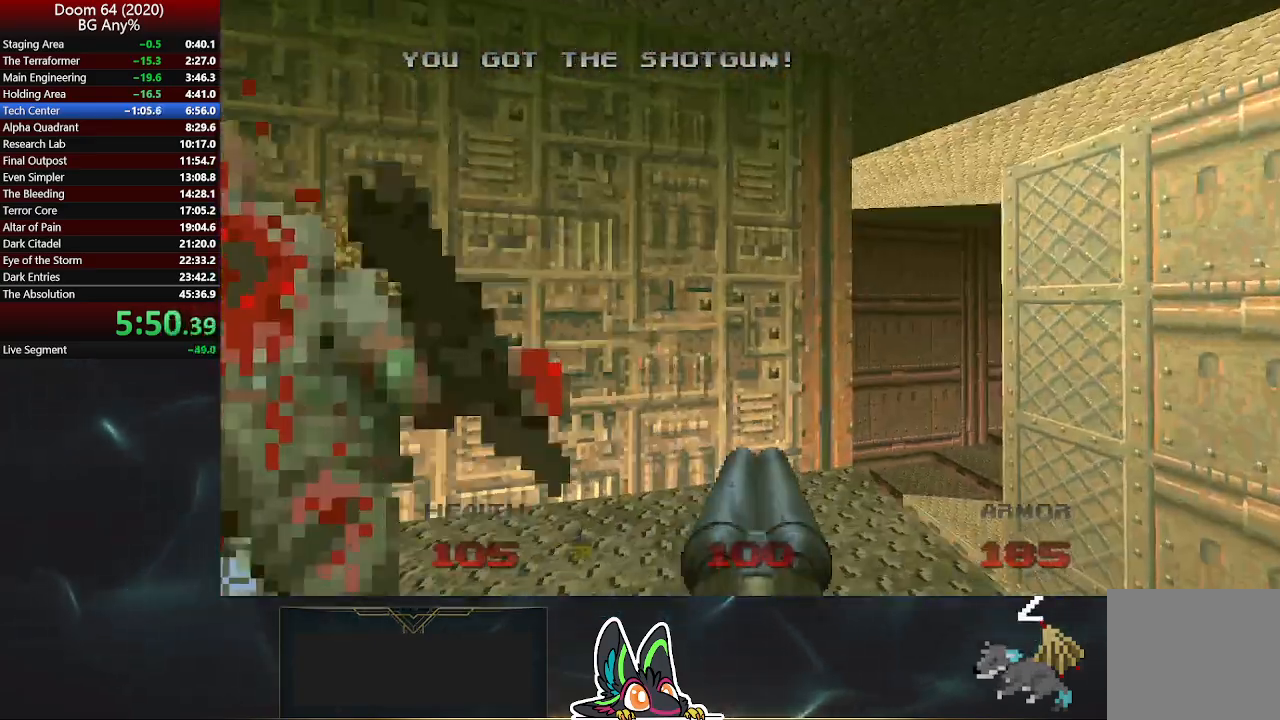
{"buttons": [], "left_stick": "up", "right_stick": "right", "events": [[450, "right_stick", "right"]]}
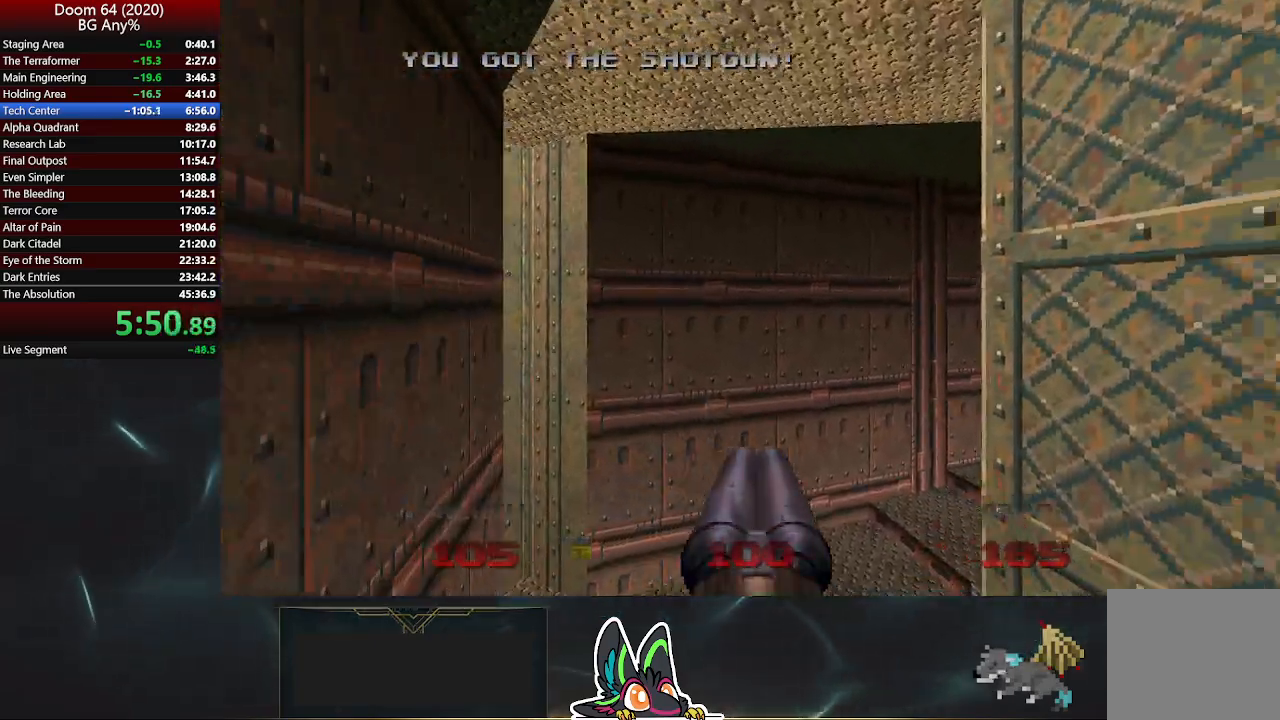
{"buttons": [], "left_stick": "up", "right_stick": "right", "events": [[83, "right_stick", "center"], [117, "left_stick", "up-left"], [417, "left_stick", "up"], [417, "right_stick", "right"]]}
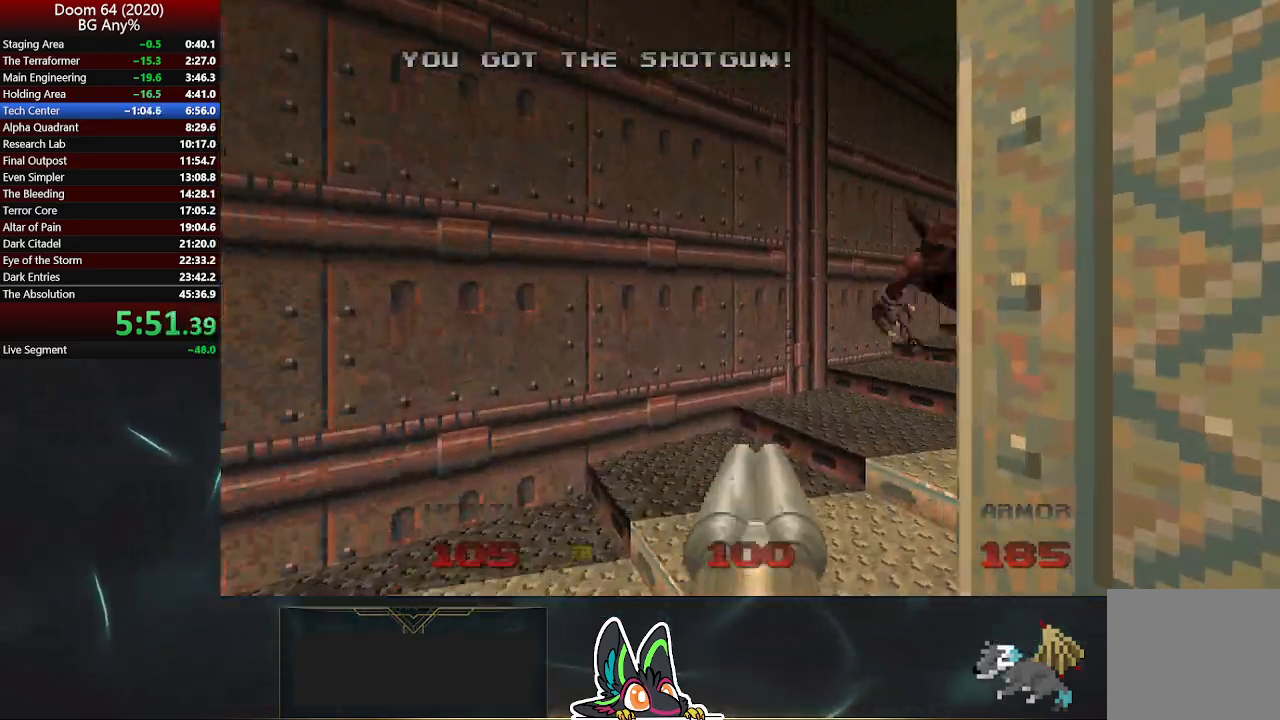
{"buttons": [], "left_stick": "up-left", "right_stick": "center", "events": [[200, "right_stick", "center"], [500, "left_stick", "up-left"]]}
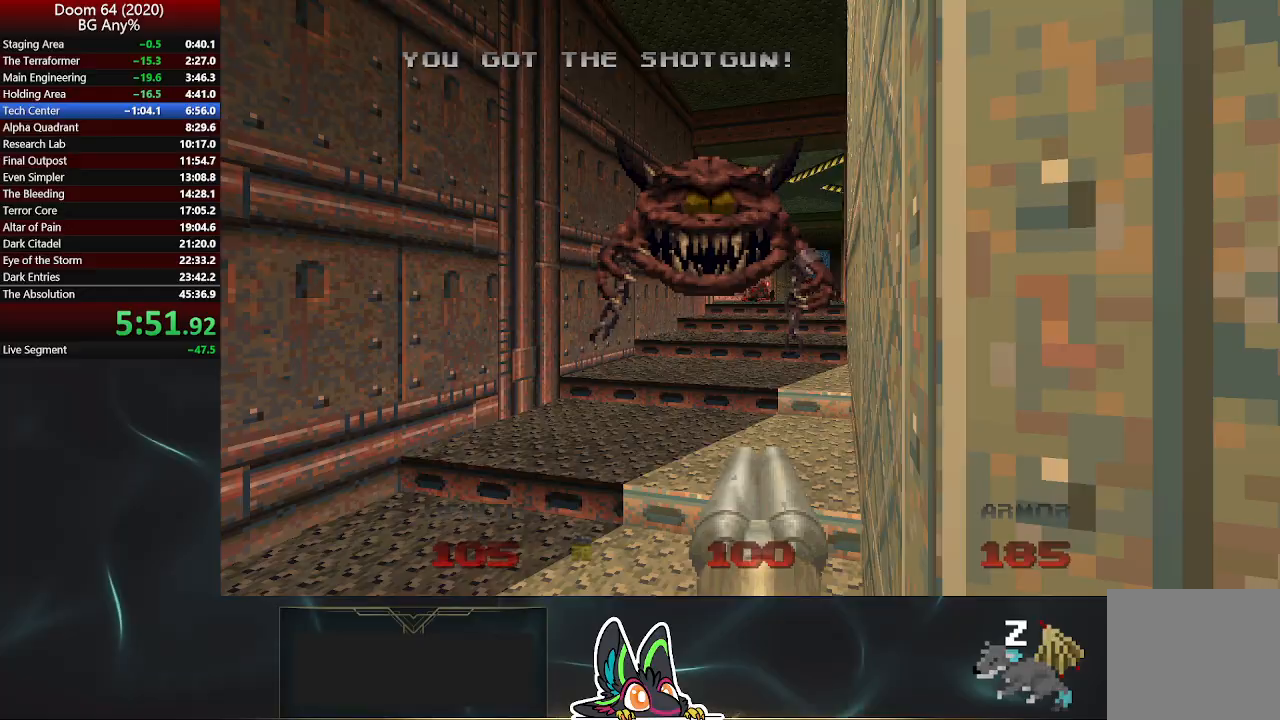
{"buttons": [], "left_stick": "up-right", "right_stick": "center", "events": [[167, "left_stick", "up-right"]]}
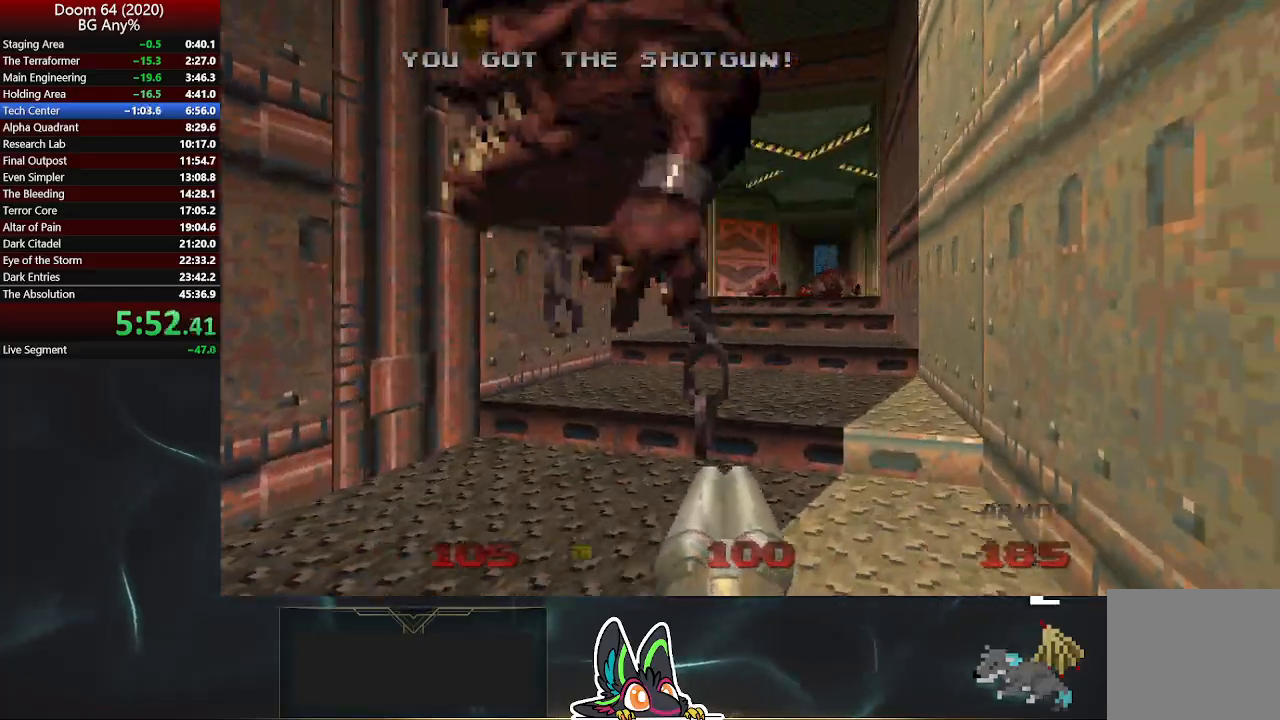
{"buttons": [], "left_stick": "up", "right_stick": "right", "events": [[33, "right_stick", "right"], [217, "left_stick", "up"]]}
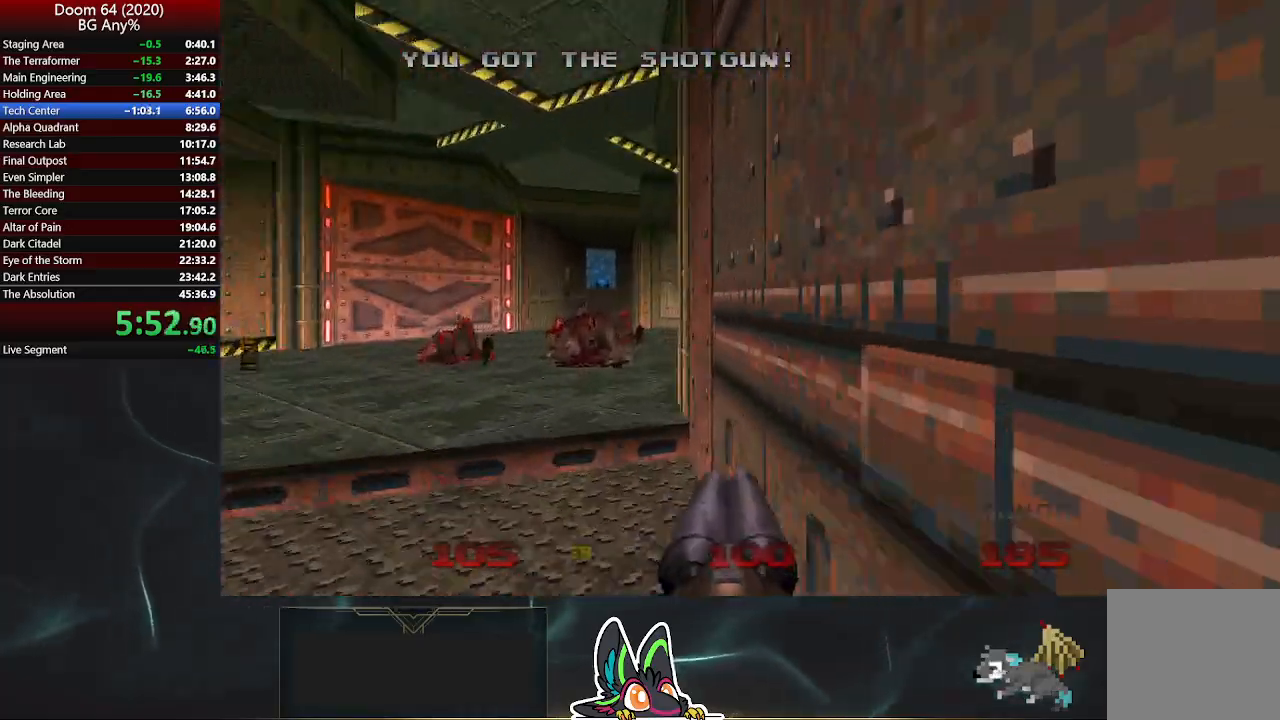
{"buttons": [], "left_stick": "up-left", "right_stick": "right", "events": [[33, "left_stick", "up-left"], [283, "L2", "down"], [500, "L2", "up"]]}
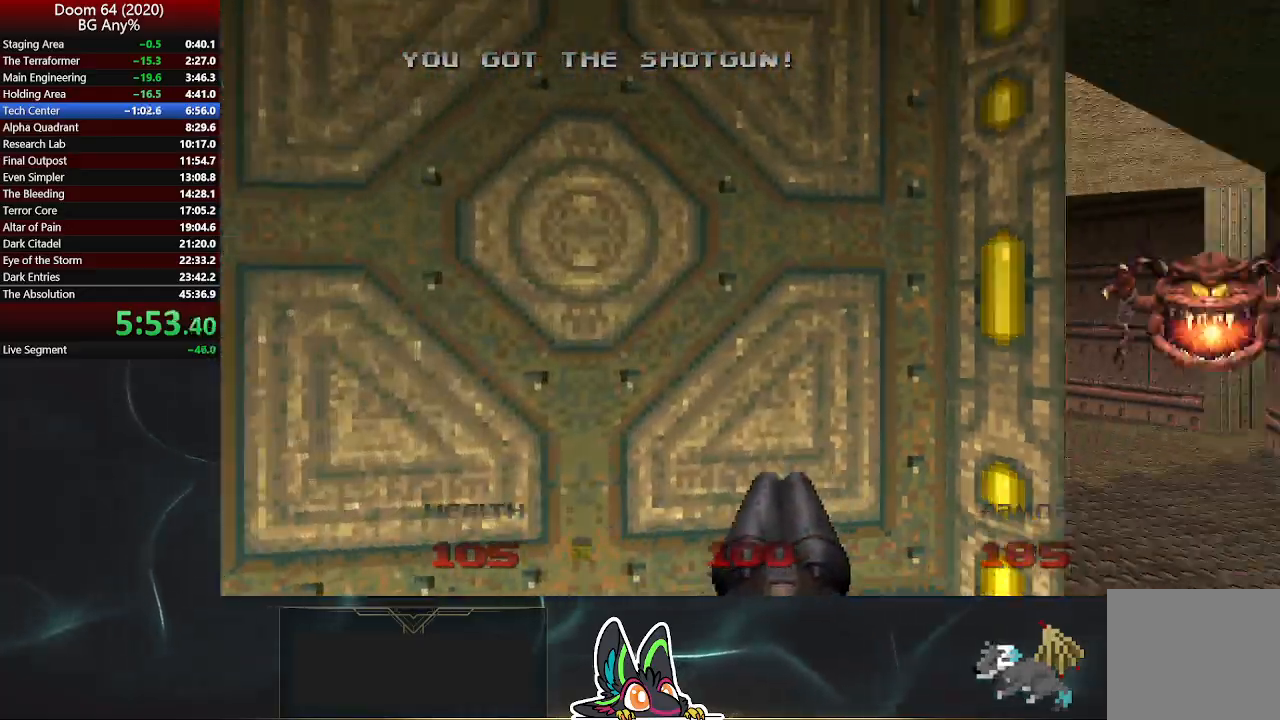
{"buttons": [], "left_stick": "center", "right_stick": "center", "events": [[33, "left_stick", "up"], [117, "right_stick", "center"], [283, "left_stick", "center"]]}
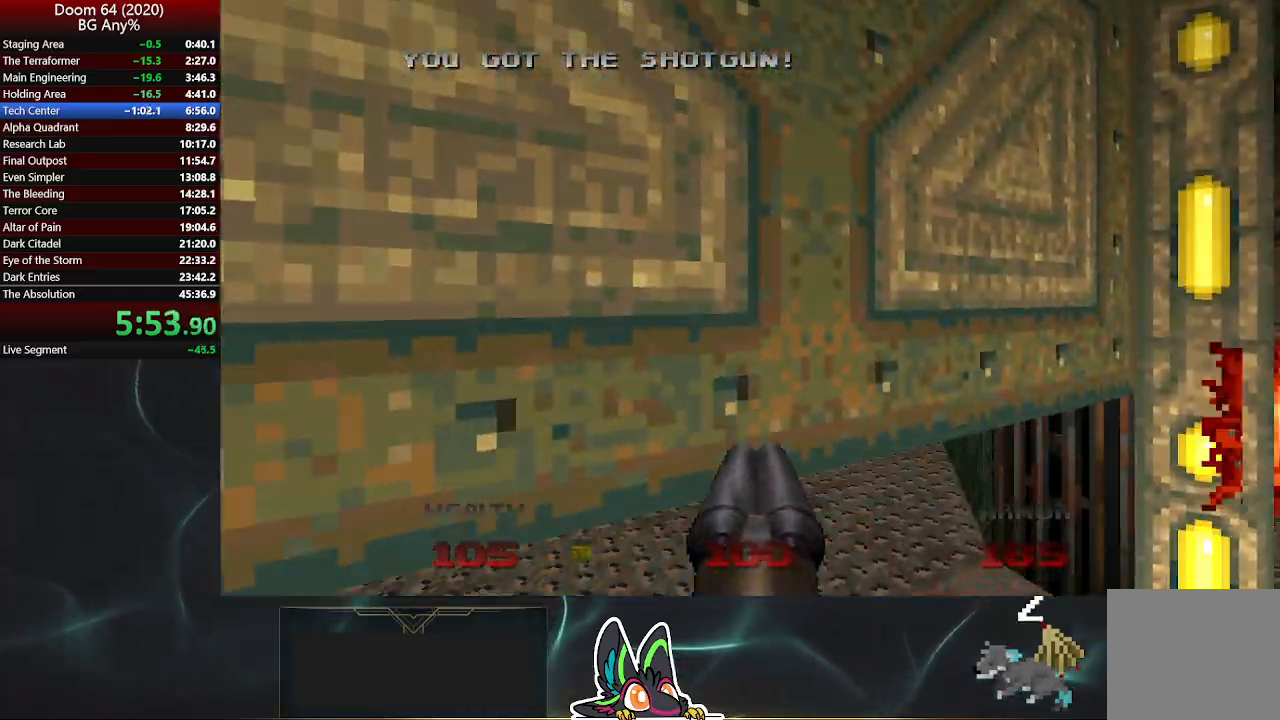
{"buttons": [], "left_stick": "up", "right_stick": "center", "events": [[200, "left_stick", "up"]]}
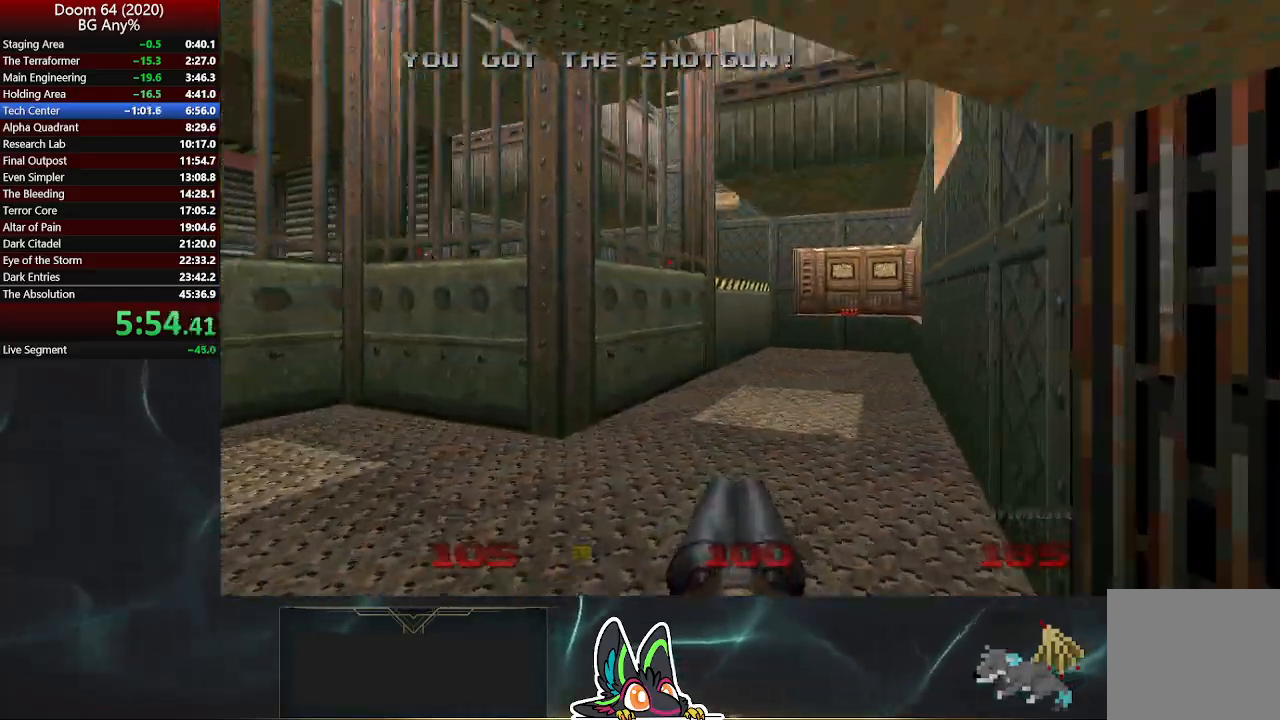
{"buttons": [], "left_stick": "up", "right_stick": "left", "events": [[433, "right_stick", "left"]]}
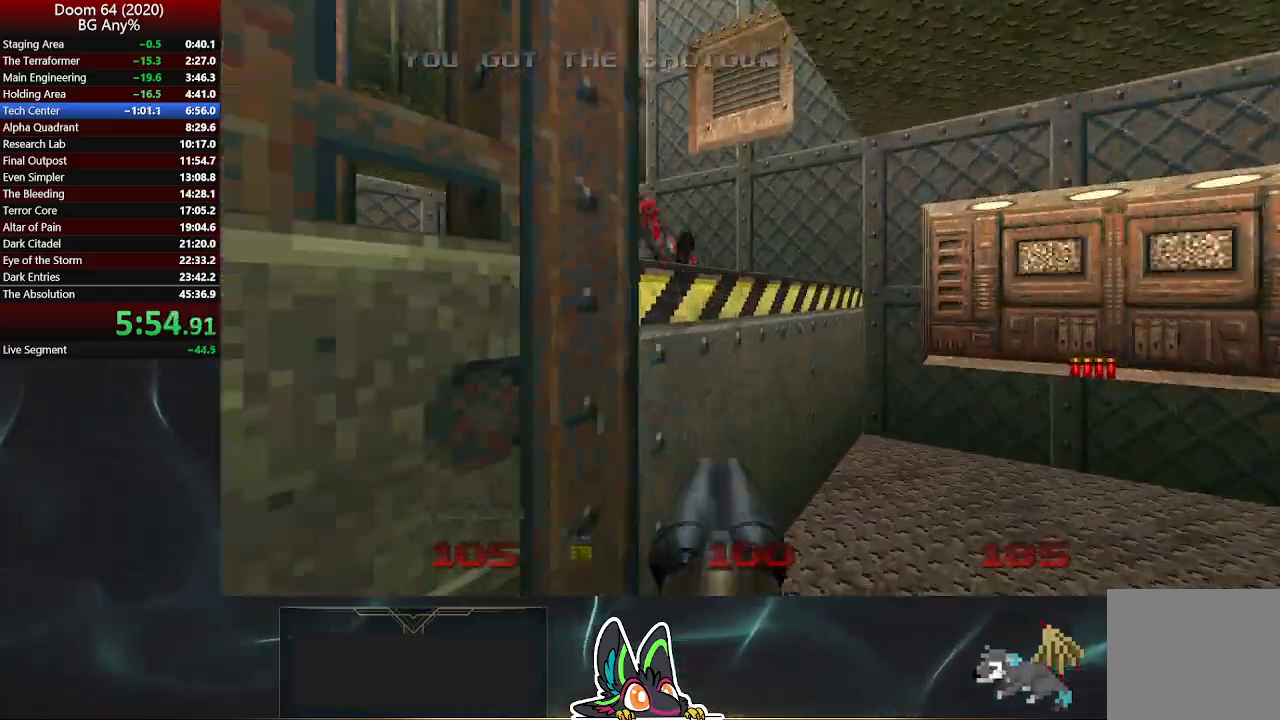
{"buttons": [], "left_stick": "up", "right_stick": "left", "events": [[83, "L2", "down"], [200, "left_stick", "down-left"], [400, "L2", "up"], [450, "left_stick", "up"]]}
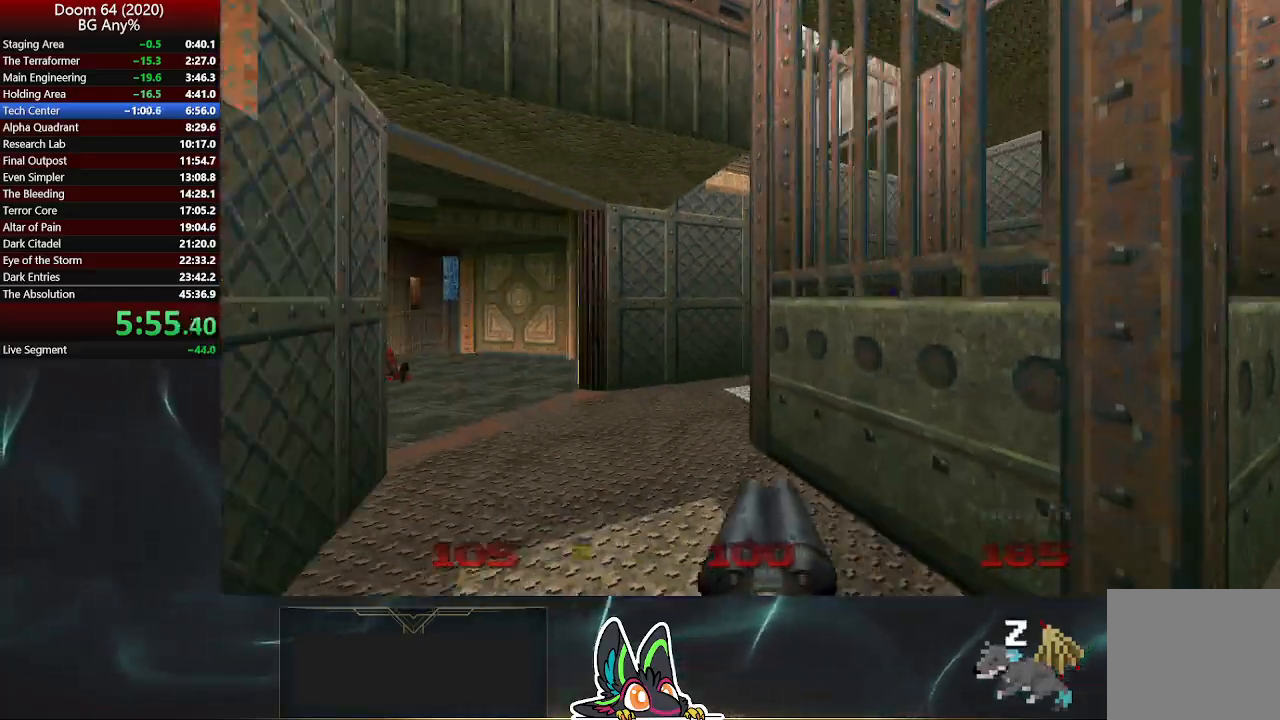
{"buttons": [], "left_stick": "center", "right_stick": "center", "events": [[200, "left_stick", "center"], [200, "right_stick", "center"], [367, "left_stick", "up"], [500, "left_stick", "center"]]}
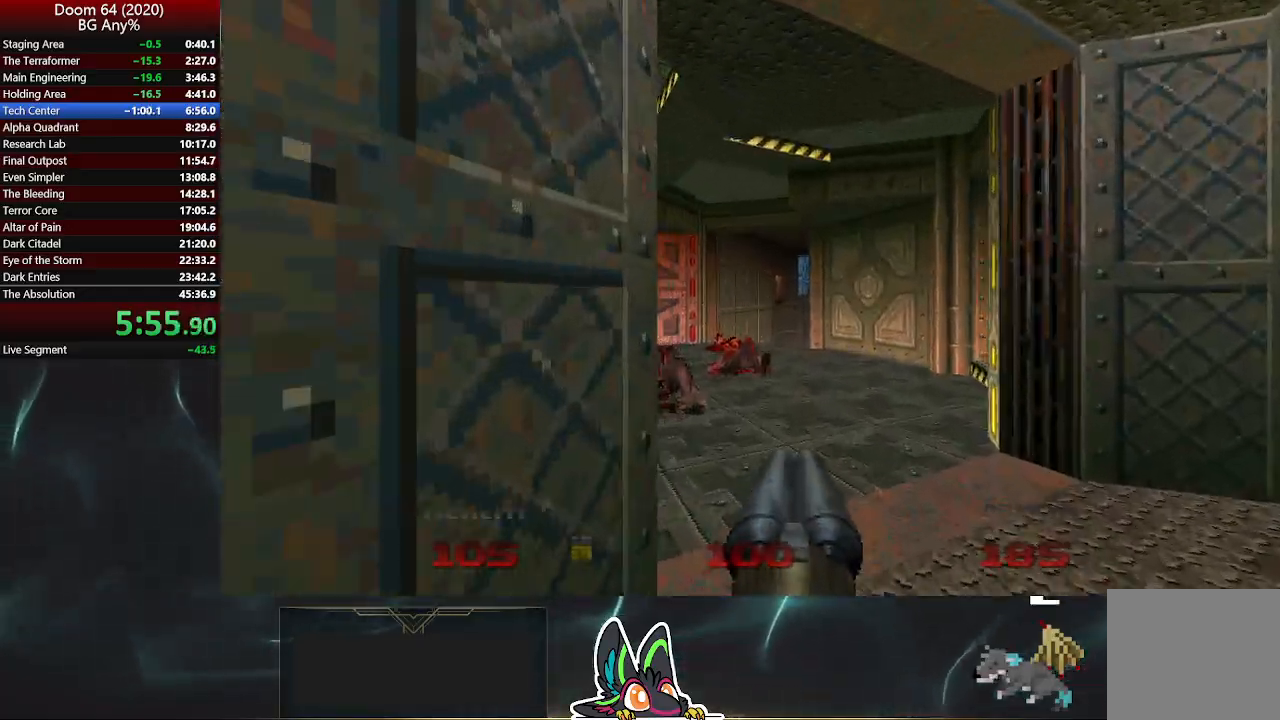
{"buttons": [], "left_stick": "center", "right_stick": "center", "events": [[83, "L2", "down"], [250, "L2", "up"]]}
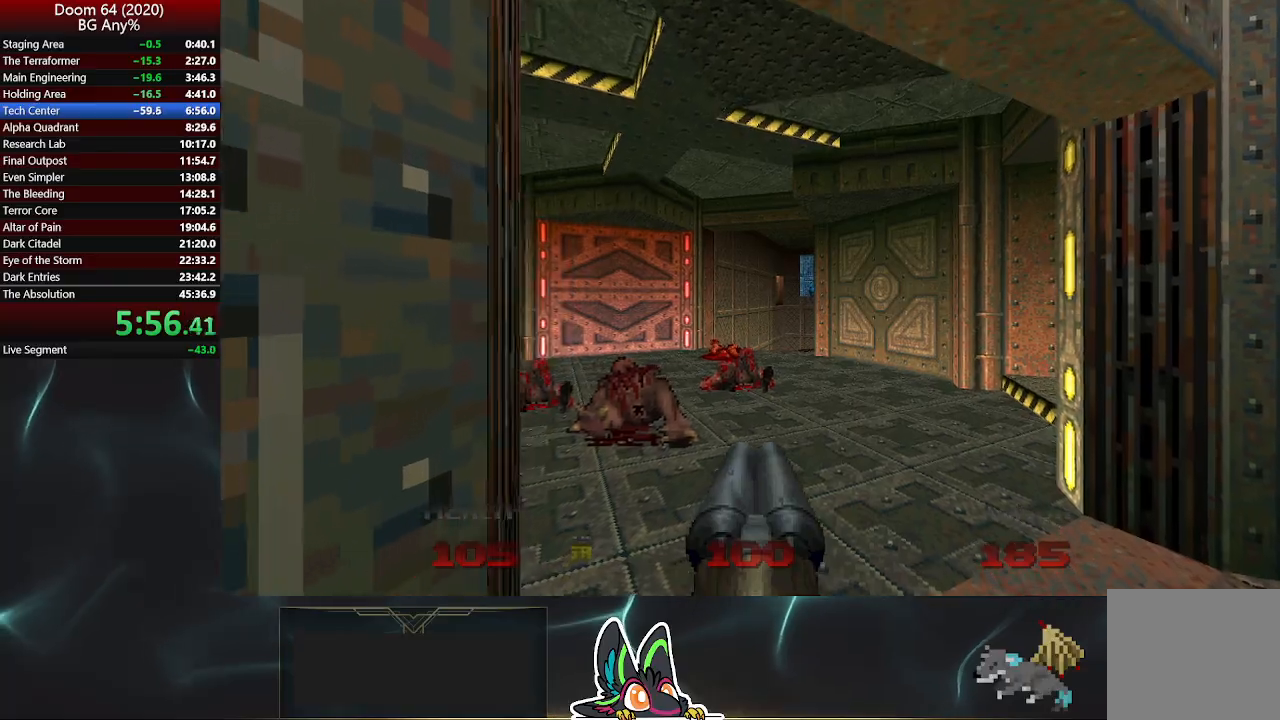
{"buttons": [], "left_stick": "center", "right_stick": "center", "events": []}
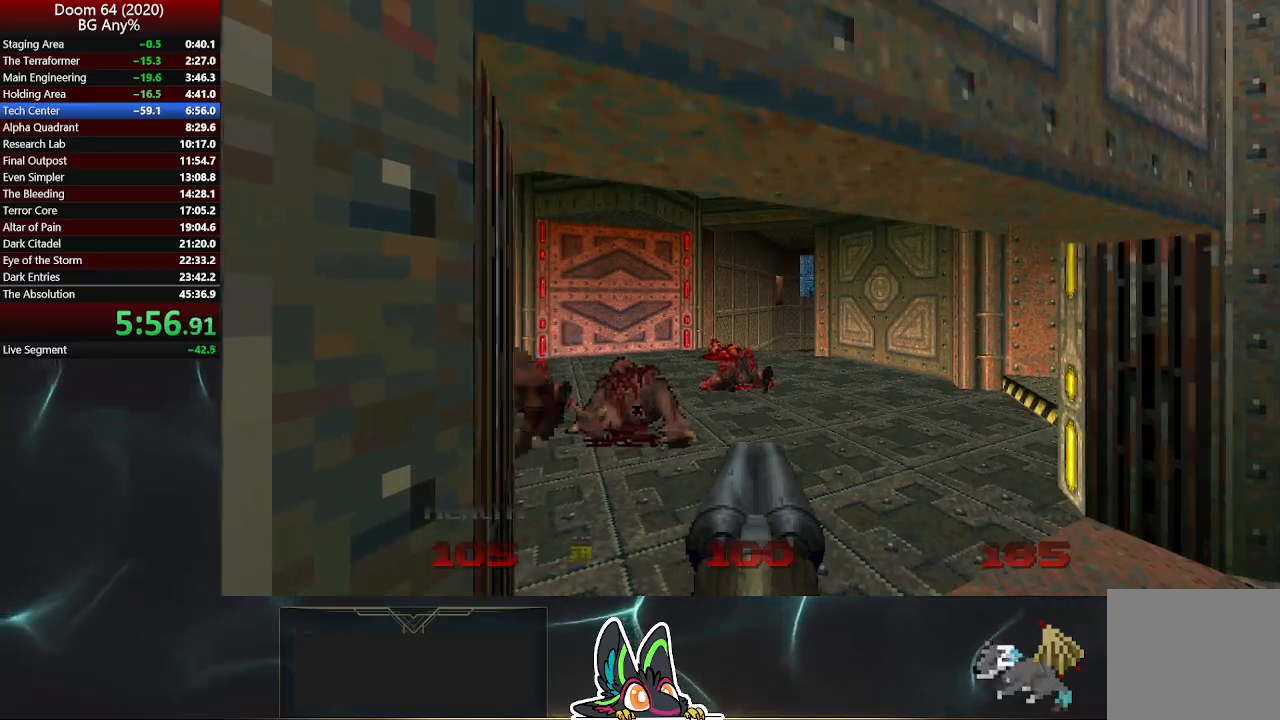
{"buttons": [], "left_stick": "down-right", "right_stick": "right", "events": [[33, "L2", "down"], [33, "left_stick", "down-right"], [83, "left_stick", "down"], [250, "right_stick", "right"], [283, "L2", "up"], [450, "left_stick", "down-right"]]}
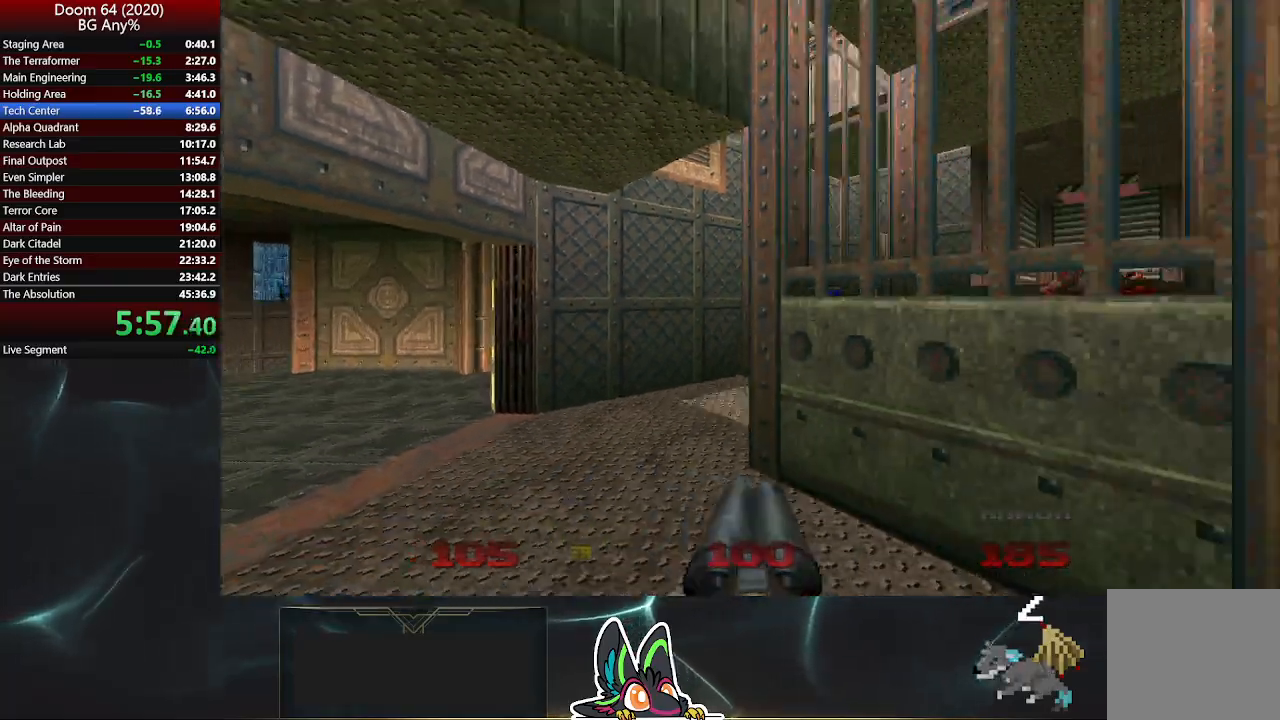
{"buttons": [], "left_stick": "center", "right_stick": "center", "events": [[33, "left_stick", "right"], [33, "right_stick", "center"], [83, "left_stick", "up-right"], [283, "left_stick", "up"], [433, "left_stick", "center"]]}
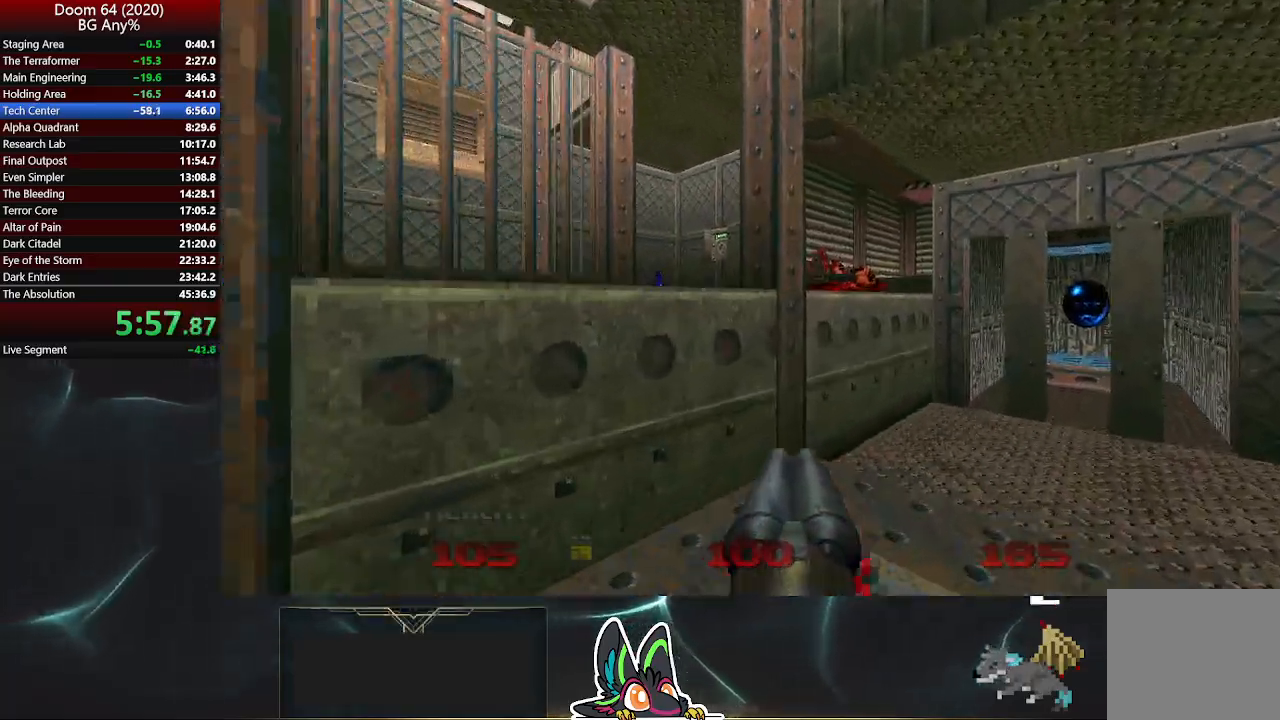
{"buttons": [], "left_stick": "center", "right_stick": "center", "events": []}
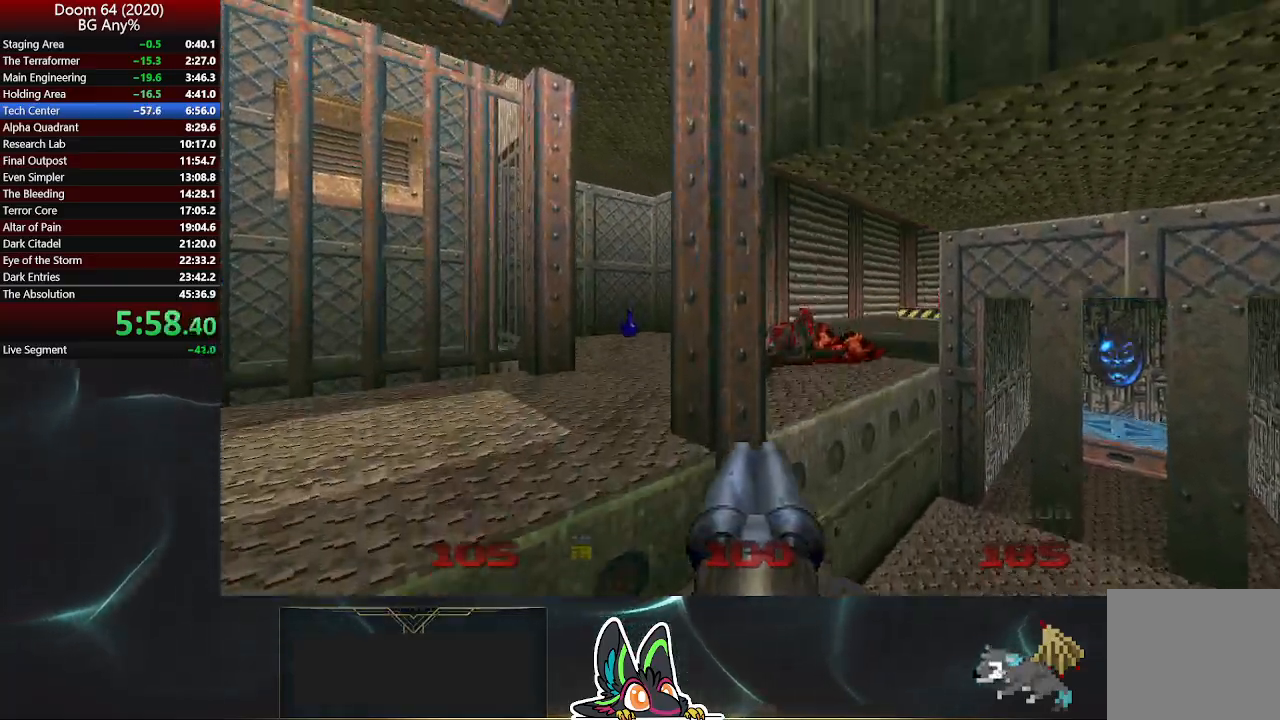
{"buttons": [], "left_stick": "up-right", "right_stick": "center", "events": [[83, "left_stick", "up-left"], [283, "left_stick", "up"], [417, "left_stick", "up-right"]]}
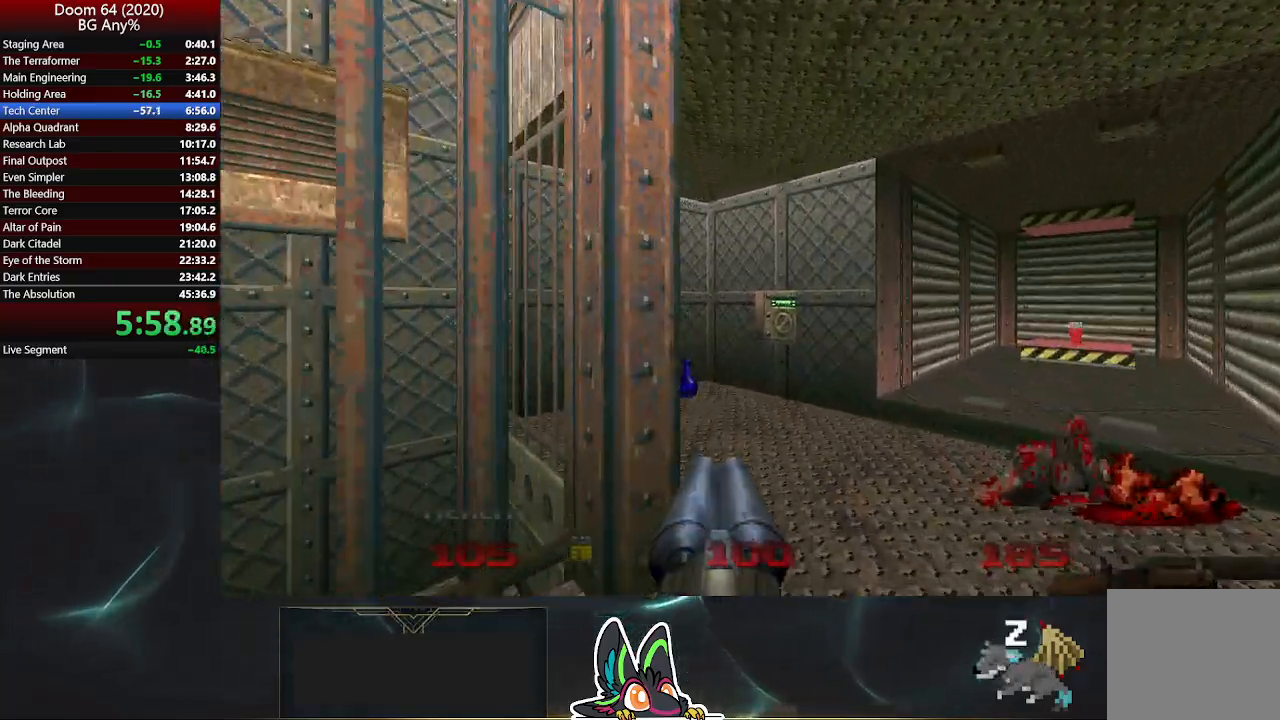
{"buttons": [], "left_stick": "up-right", "right_stick": "center", "events": [[117, "right_stick", "right"], [250, "right_stick", "center"]]}
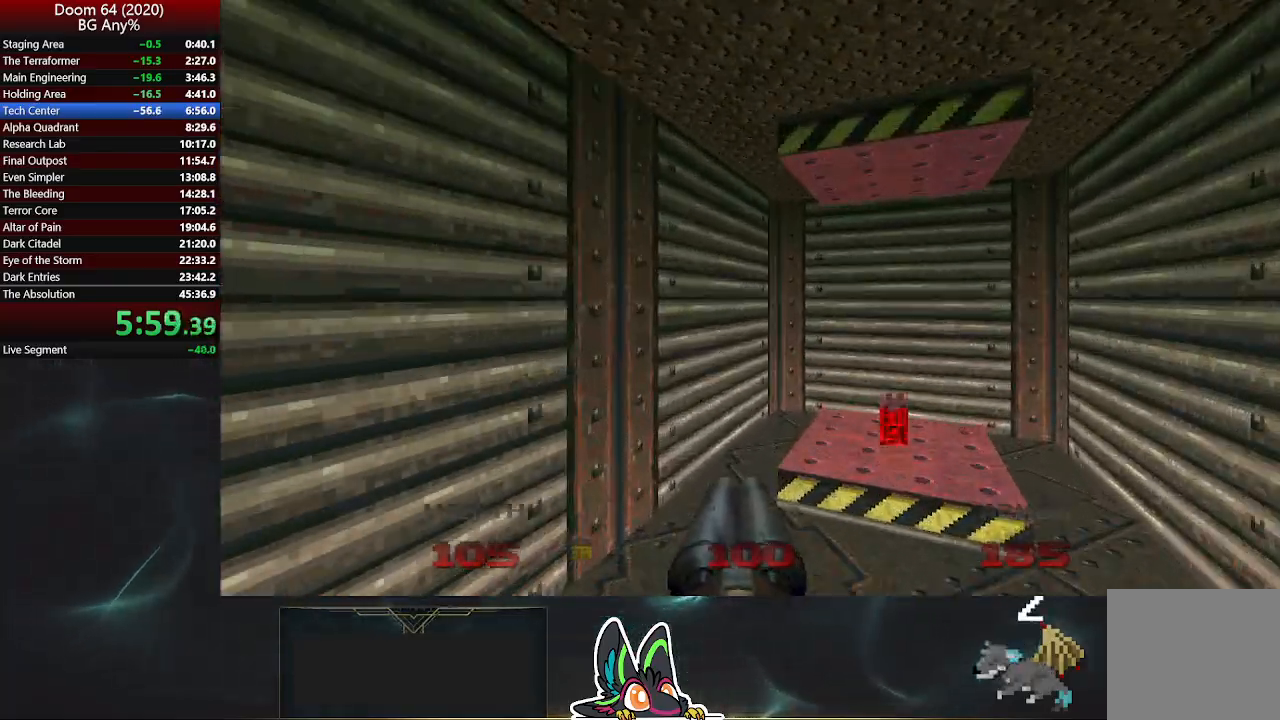
{"buttons": [], "left_stick": "up-left", "right_stick": "up-left", "events": [[167, "right_stick", "up-left"], [200, "left_stick", "up-left"], [250, "left_stick", "left"], [500, "left_stick", "up-left"]]}
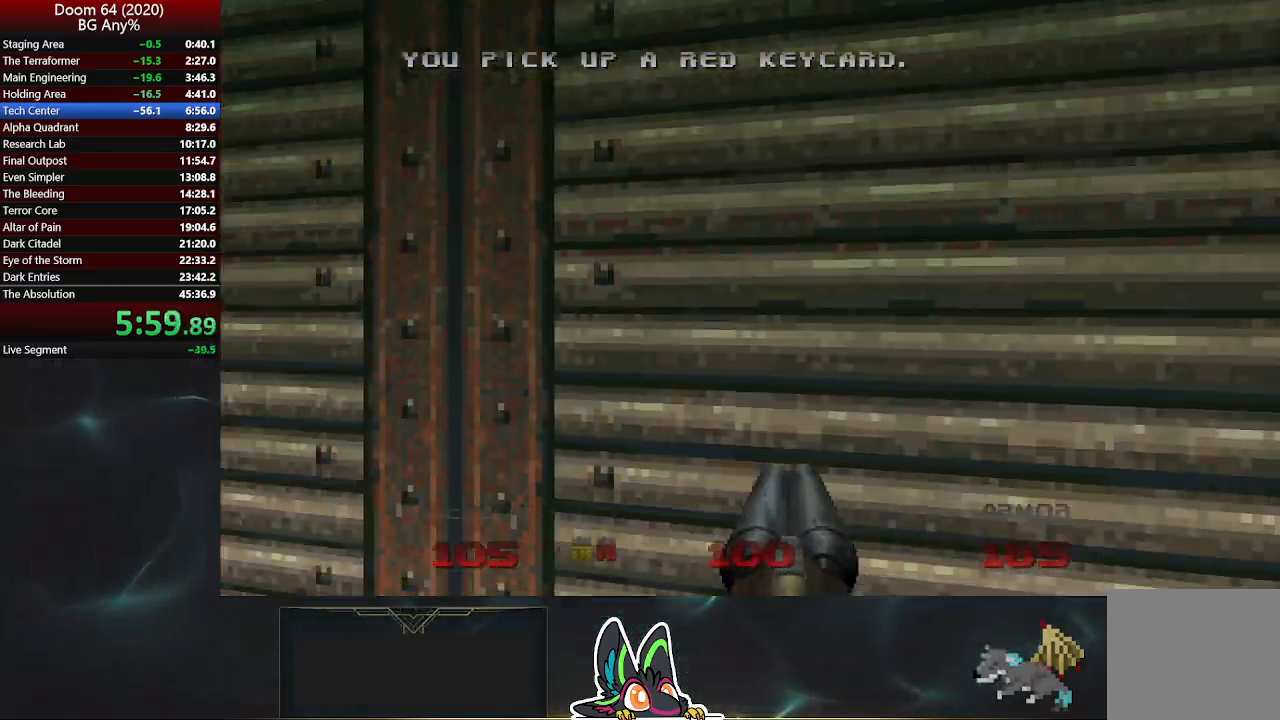
{"buttons": [], "left_stick": "up", "right_stick": "center", "events": [[200, "left_stick", "up"], [333, "right_stick", "center"]]}
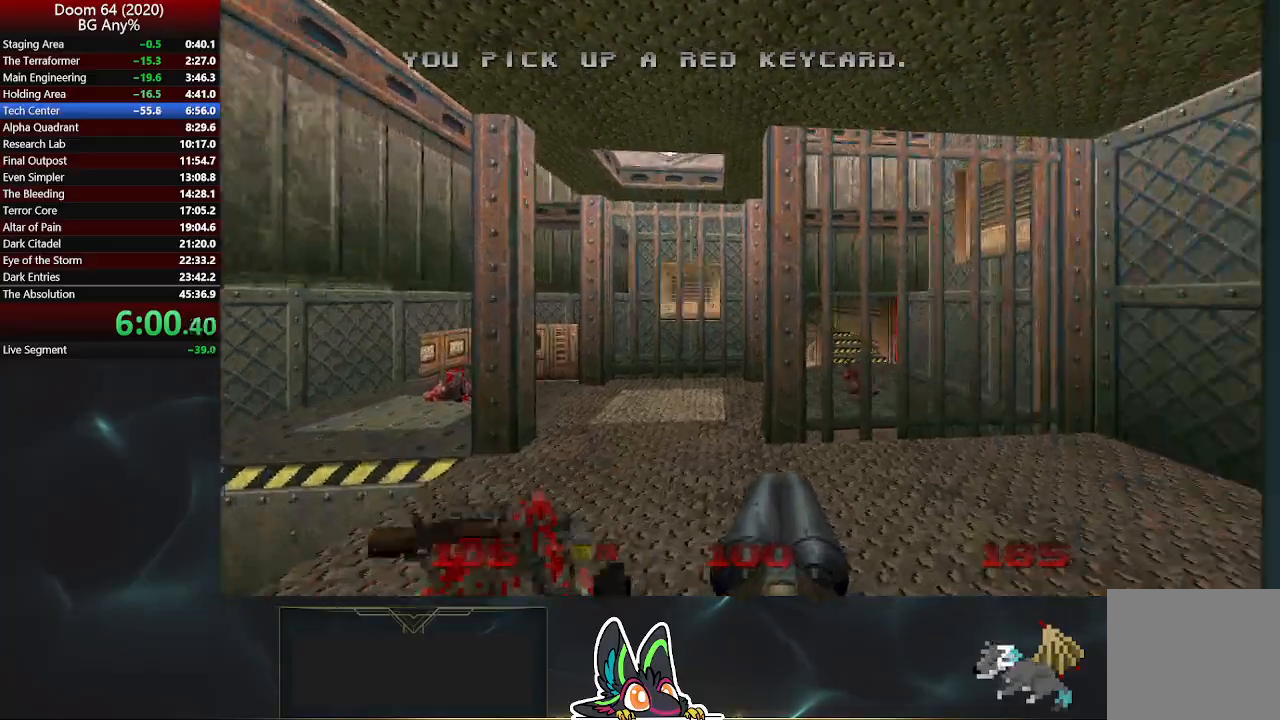
{"buttons": [], "left_stick": "up-left", "right_stick": "center", "events": [[67, "left_stick", "up-left"], [317, "right_stick", "left"], [500, "right_stick", "center"]]}
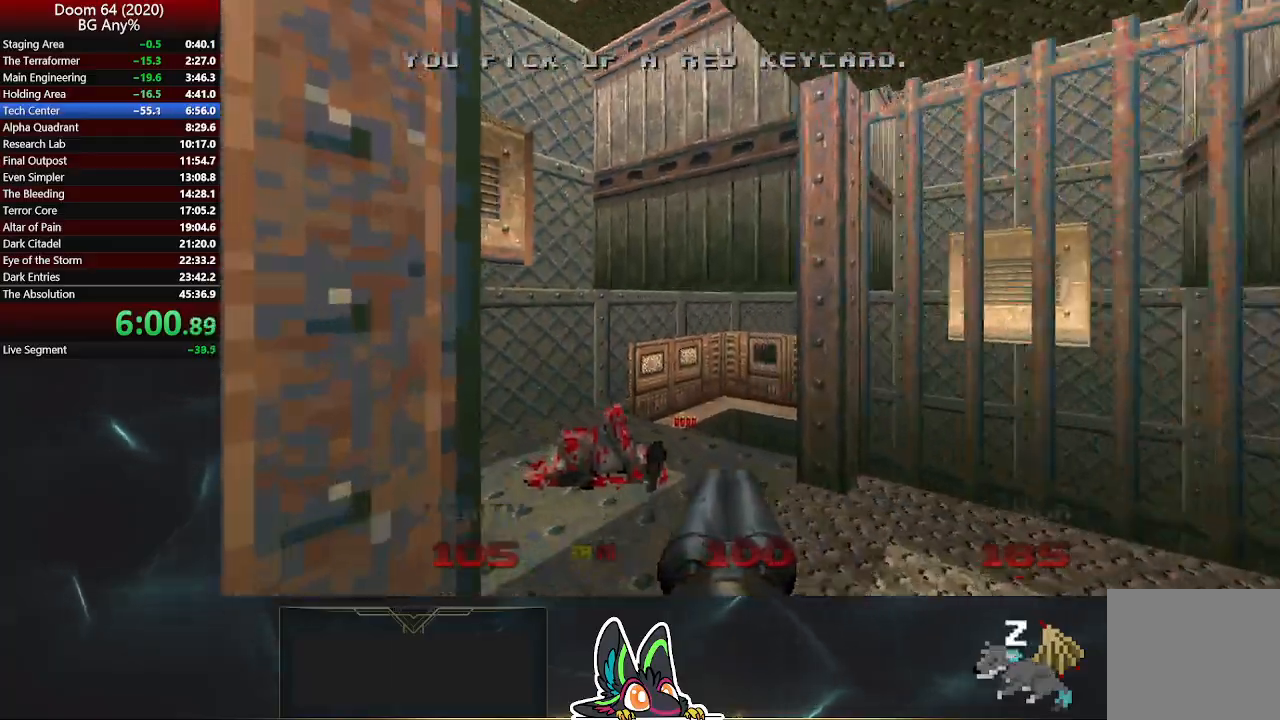
{"buttons": [], "left_stick": "up", "right_stick": "right", "events": [[83, "left_stick", "up"], [317, "left_stick", "up-left"], [483, "right_stick", "right"], [500, "left_stick", "up"]]}
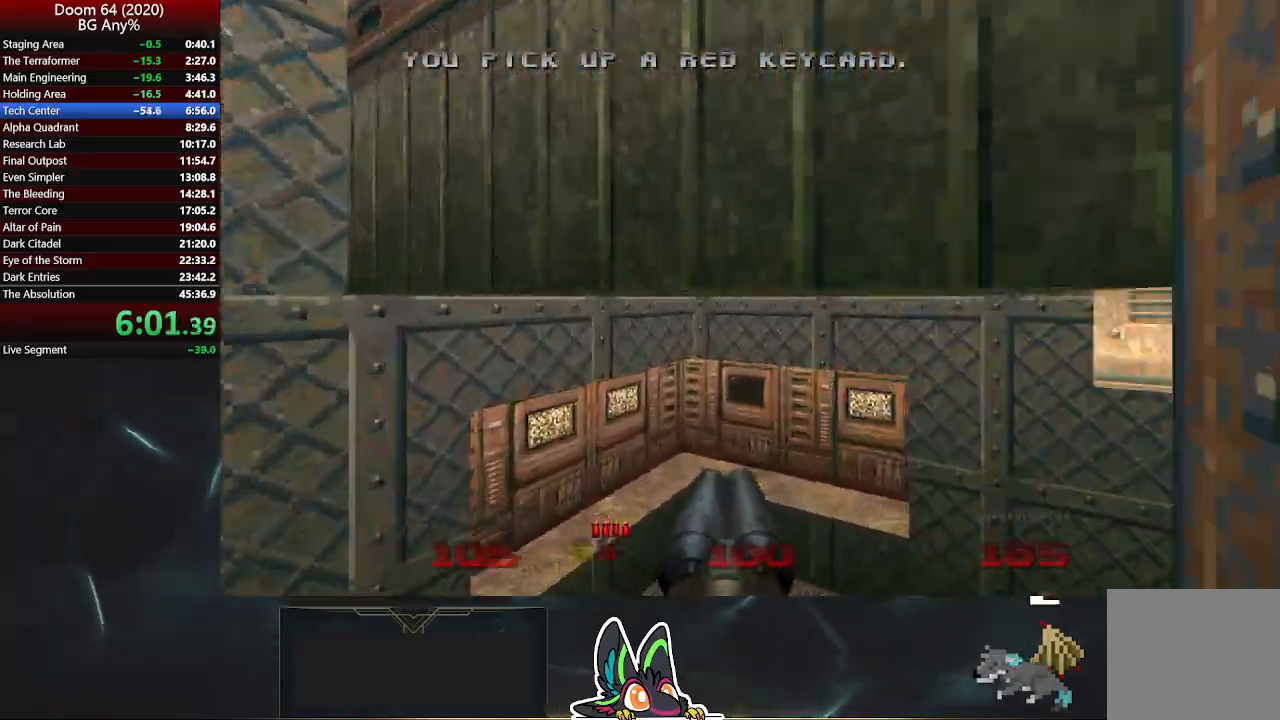
{"buttons": [], "left_stick": "up-right", "right_stick": "center", "events": [[317, "left_stick", "up-right"], [450, "right_stick", "center"]]}
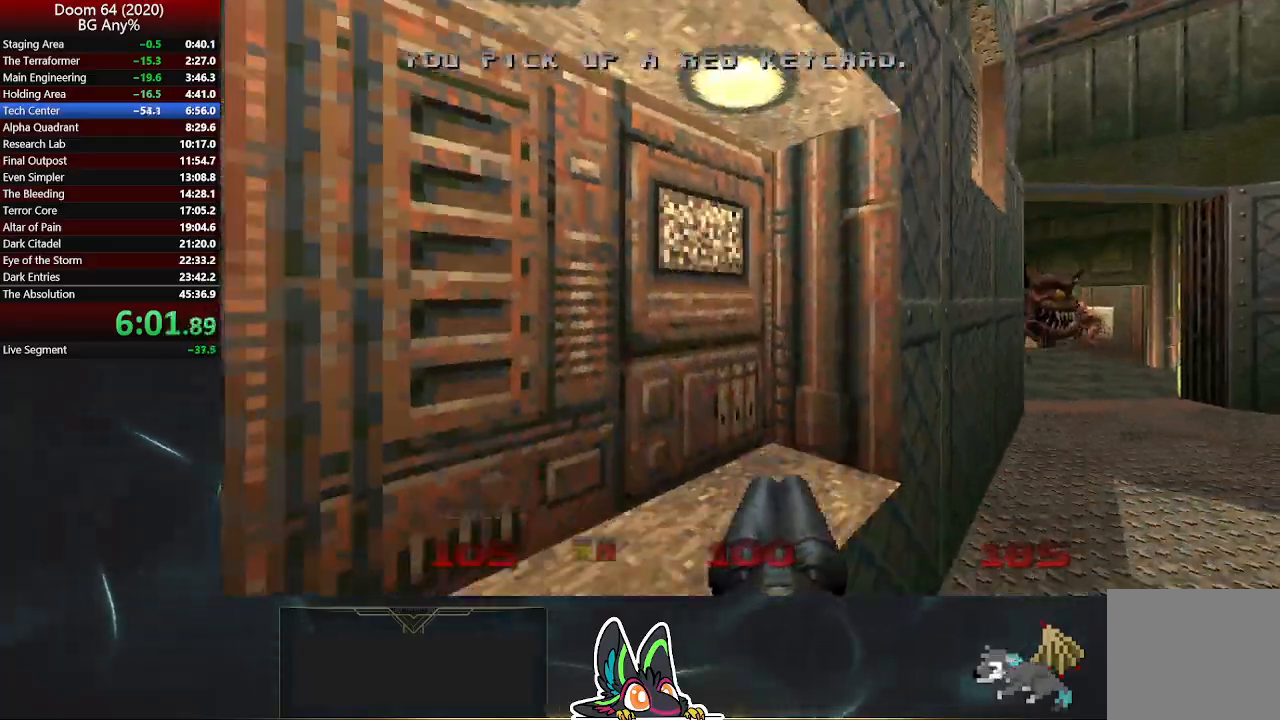
{"buttons": [], "left_stick": "up-right", "right_stick": "center", "events": [[250, "right_stick", "right"], [400, "right_stick", "center"]]}
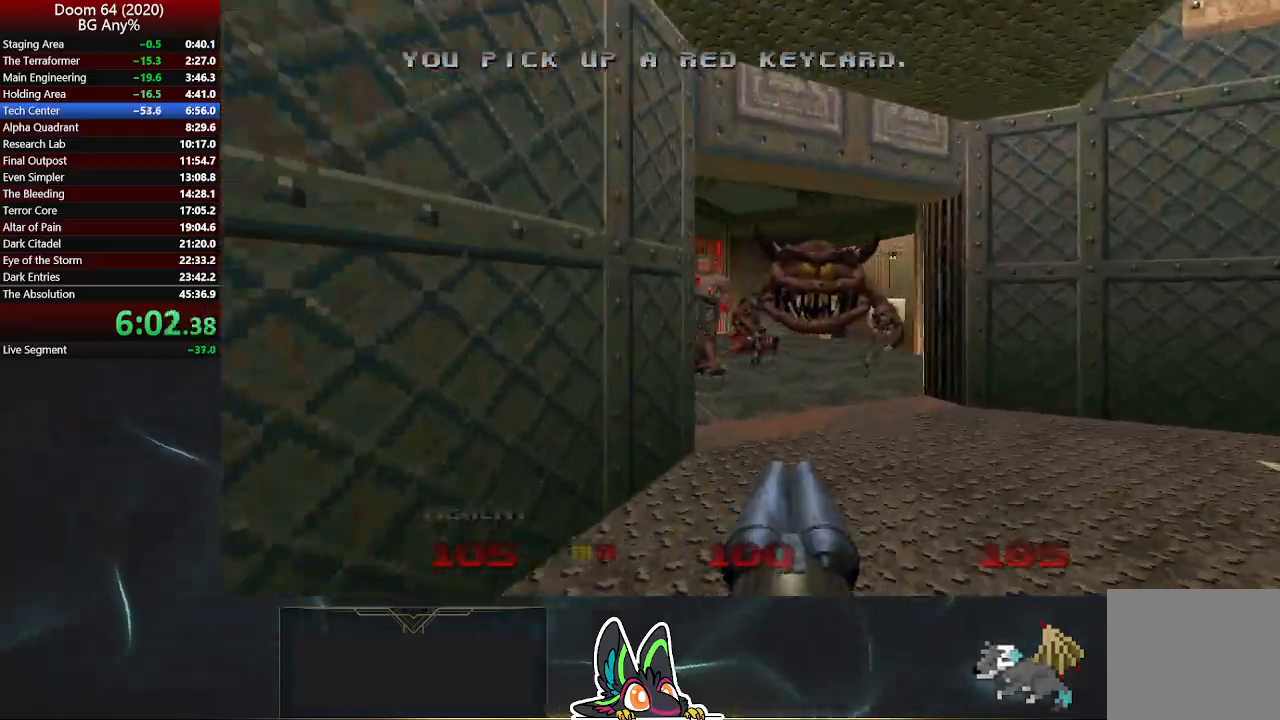
{"buttons": [], "left_stick": "up-left", "right_stick": "left", "events": [[33, "left_stick", "up"], [83, "R2", "down"], [183, "left_stick", "up-left"], [367, "R2", "up"], [400, "right_stick", "left"]]}
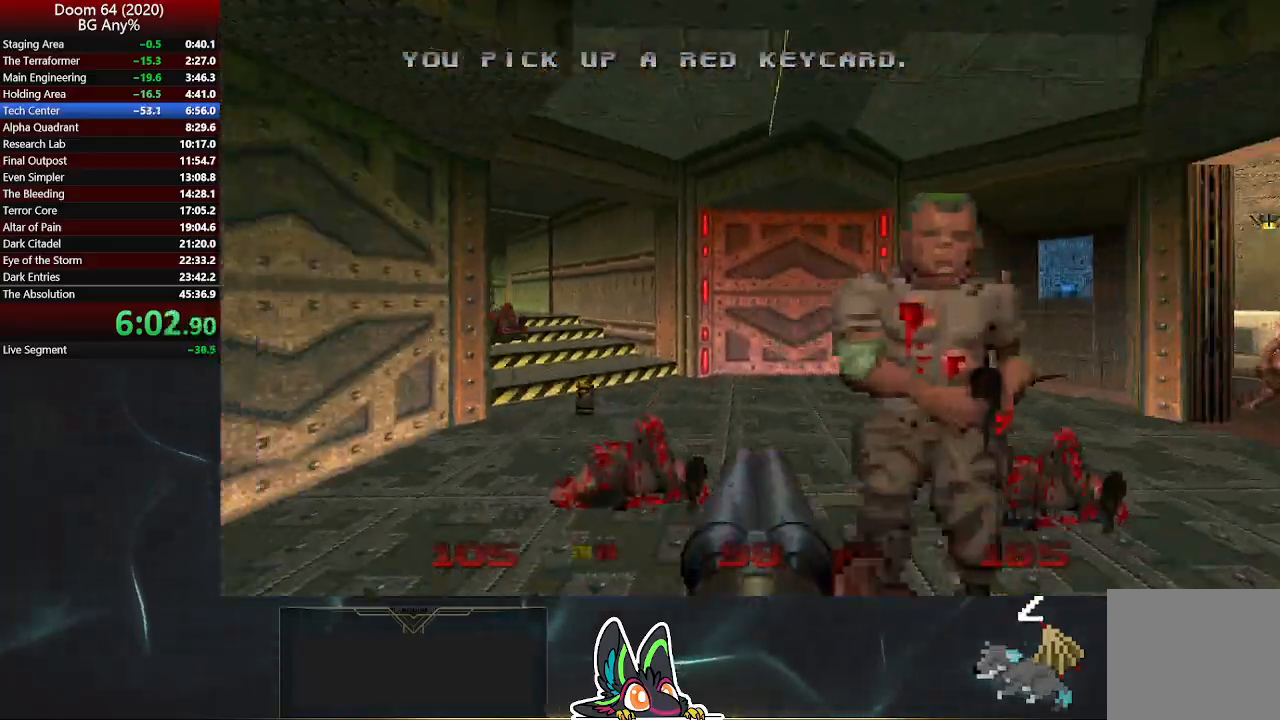
{"buttons": [], "left_stick": "up", "right_stick": "center", "events": [[33, "right_stick", "center"], [167, "right_stick", "right"], [200, "left_stick", "up"], [333, "right_stick", "center"]]}
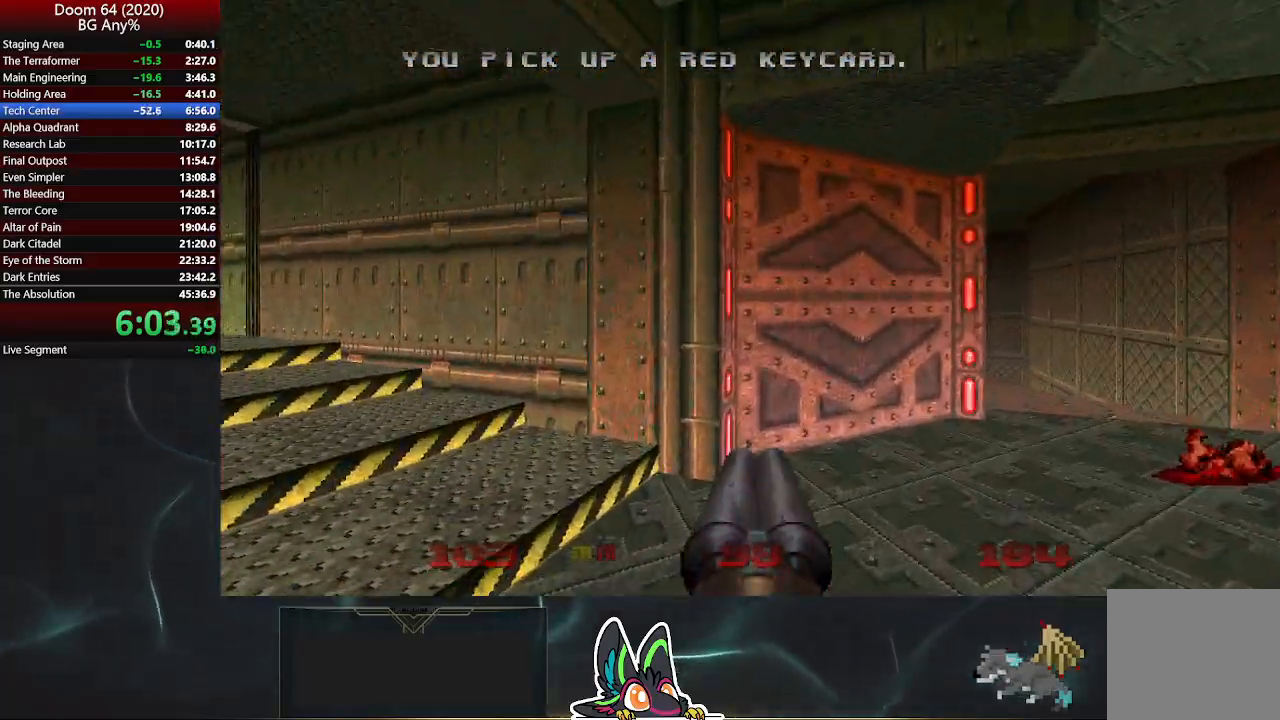
{"buttons": [], "left_stick": "down-right", "right_stick": "left", "events": [[233, "L2", "down"], [233, "right_stick", "left"], [283, "left_stick", "down-right"], [450, "L2", "up"]]}
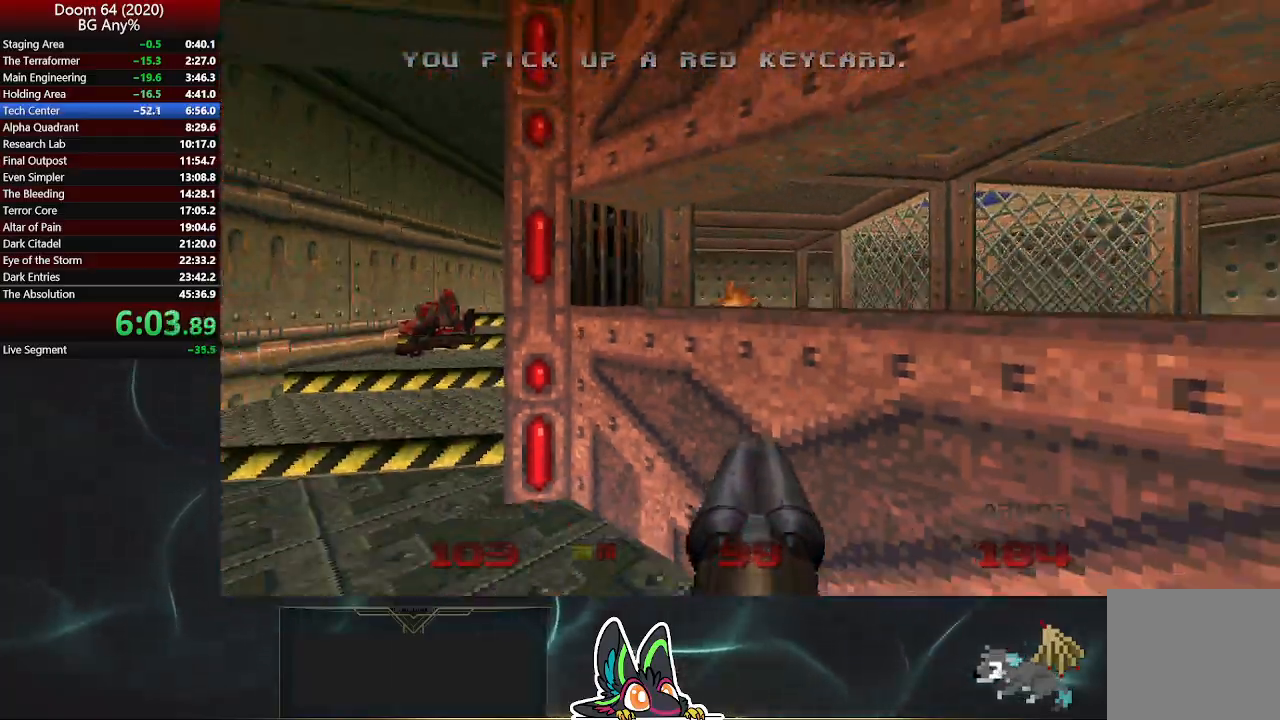
{"buttons": [], "left_stick": "up", "right_stick": "right", "events": [[83, "right_stick", "center"], [117, "left_stick", "up-right"], [167, "left_stick", "up"], [500, "right_stick", "right"]]}
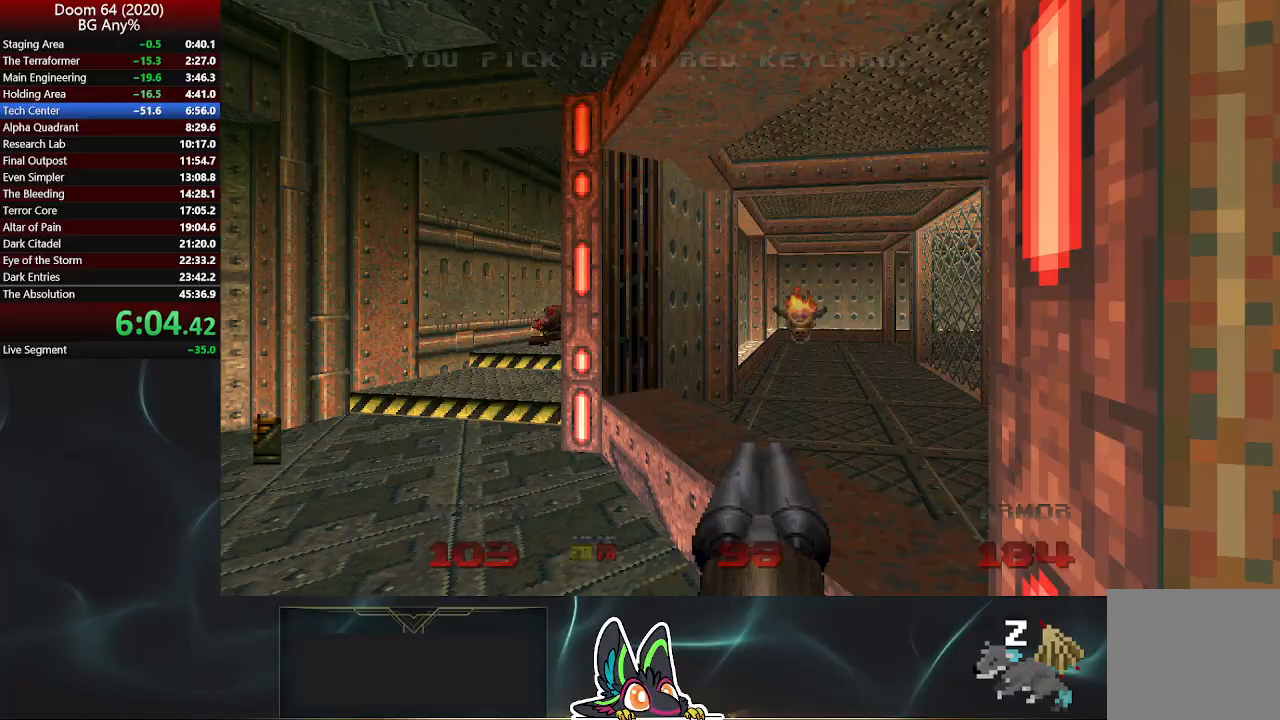
{"buttons": [], "left_stick": "up", "right_stick": "center", "events": [[67, "right_stick", "center"], [167, "R2", "down"], [367, "R2", "up"]]}